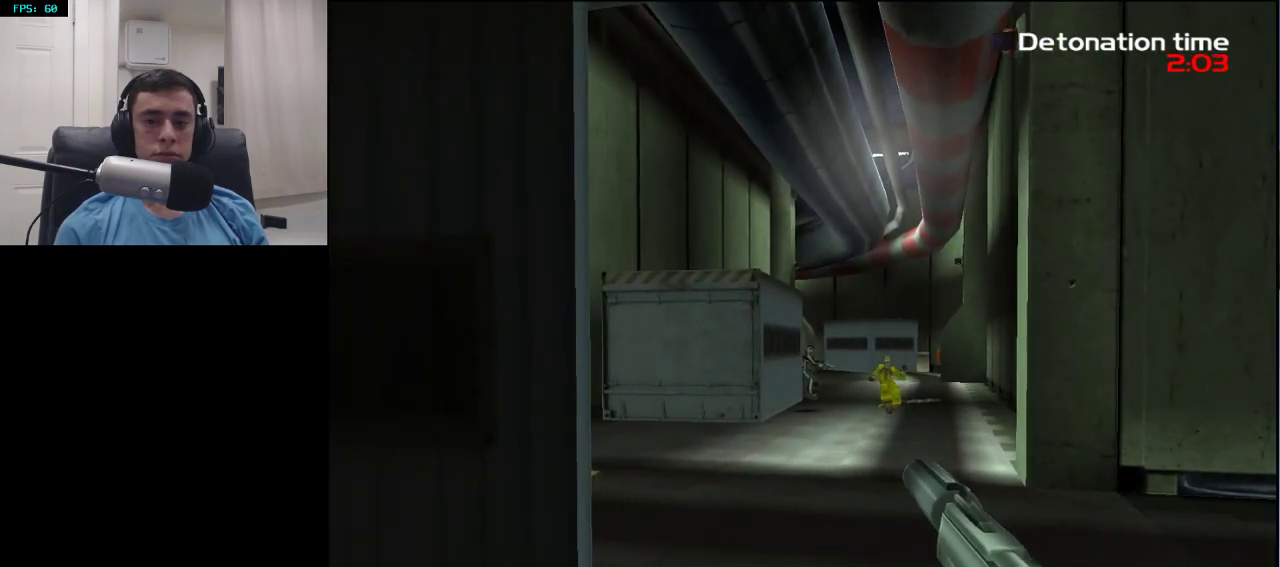
Gameplay with a controller (PlayStation layout); each line is a JSON object with the inputs held at the frame after it. "events" lists button and stick changes between this image and that frame as [ms after this image, input, new state], when the widget could be followed in between.
{"buttons": [], "left_stick": "left", "right_stick": "center", "events": [[200, "DPAD_RIGHT", "down"], [250, "DPAD_RIGHT", "up"], [317, "R2", "down"], [317, "right_stick", "right"], [350, "left_stick", "left"], [367, "right_stick", "center"], [450, "R2", "up"]]}
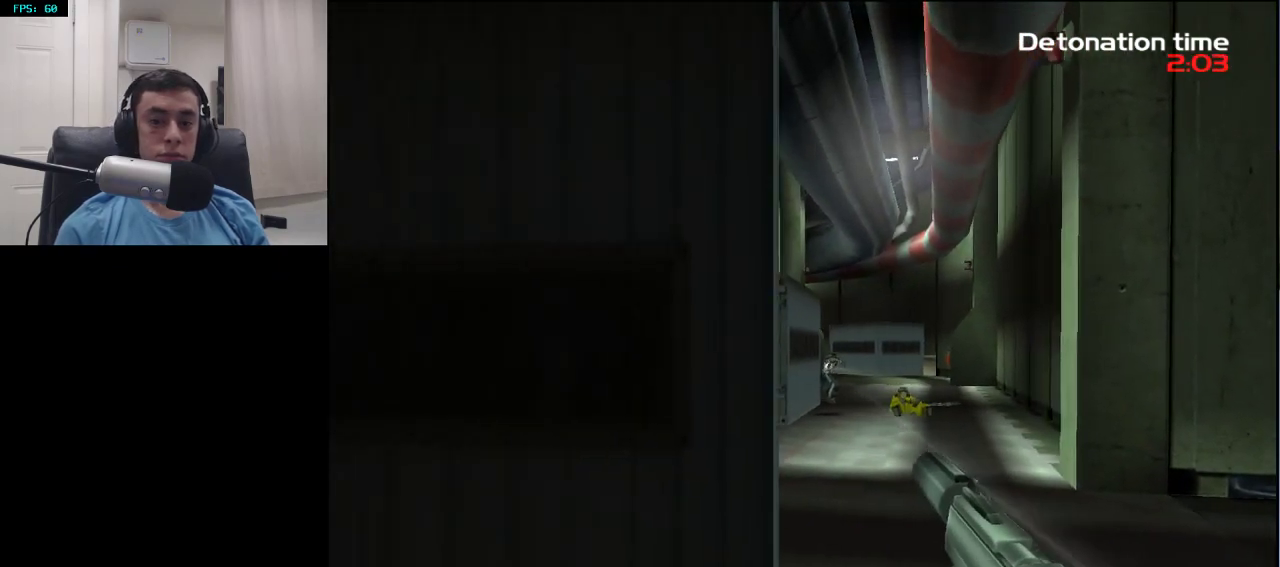
{"buttons": ["R2"], "left_stick": "center", "right_stick": "center", "events": [[100, "left_stick", "up-right"], [167, "left_stick", "right"], [433, "R2", "down"], [433, "left_stick", "center"]]}
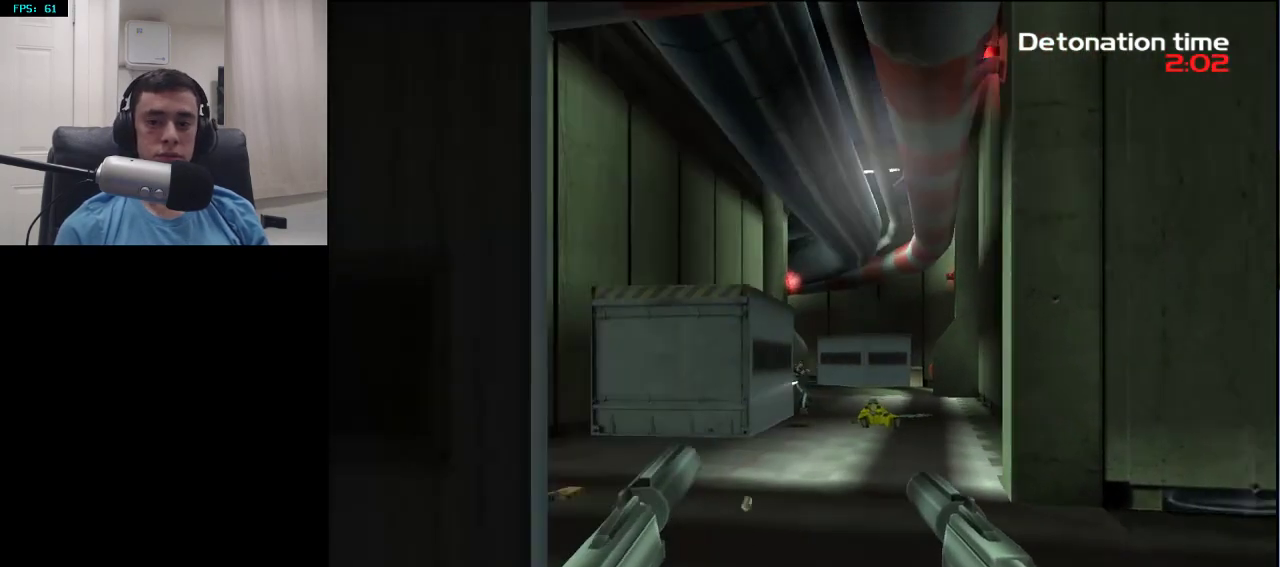
{"buttons": [], "left_stick": "center", "right_stick": "center", "events": [[17, "left_stick", "down-left"], [67, "R2", "up"], [167, "left_stick", "center"]]}
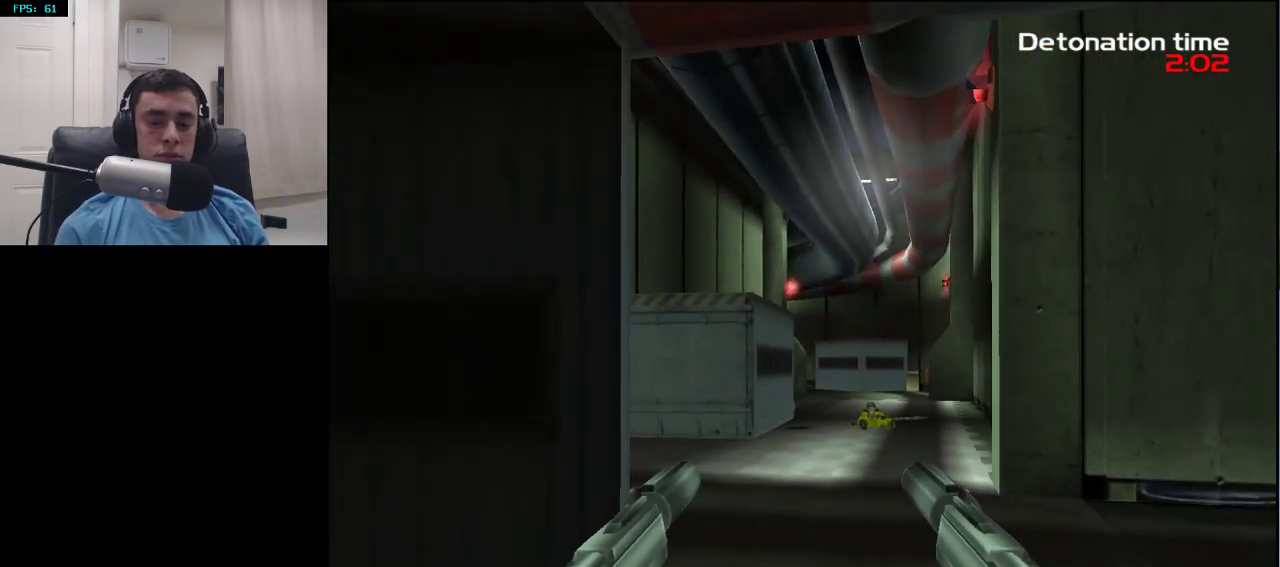
{"buttons": [], "left_stick": "center", "right_stick": "center", "events": [[17, "left_stick", "up-left"], [117, "left_stick", "center"], [283, "left_stick", "up-left"], [300, "right_stick", "down"], [350, "left_stick", "center"], [350, "right_stick", "center"]]}
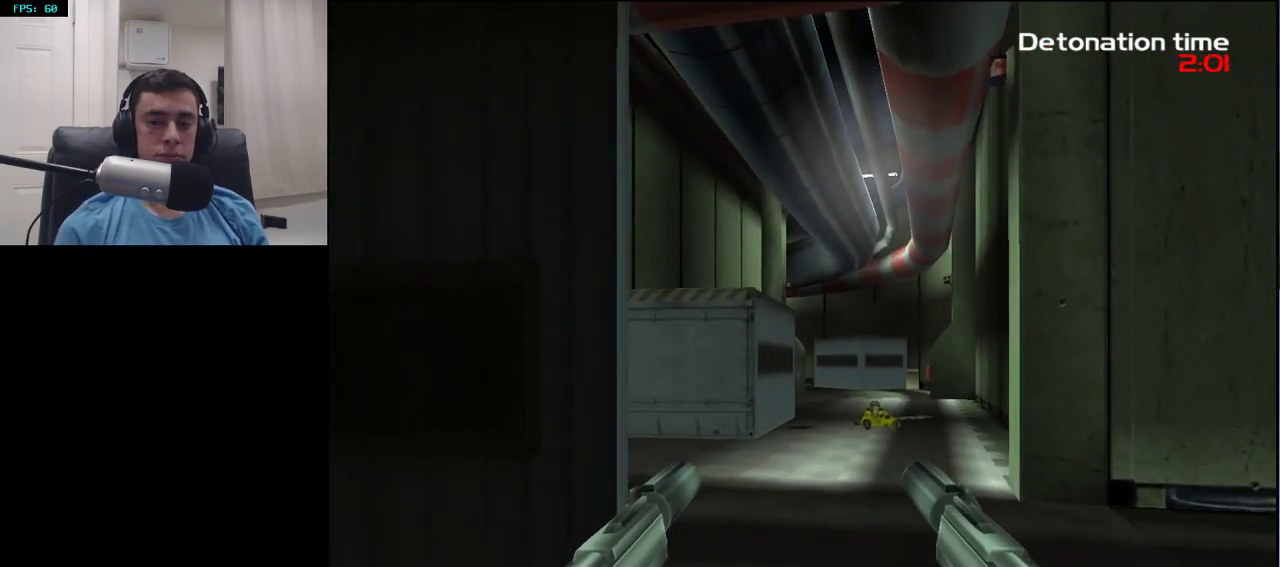
{"buttons": [], "left_stick": "up-right", "right_stick": "center", "events": [[200, "R2", "down"], [217, "left_stick", "left"], [383, "R2", "up"], [500, "left_stick", "up-right"]]}
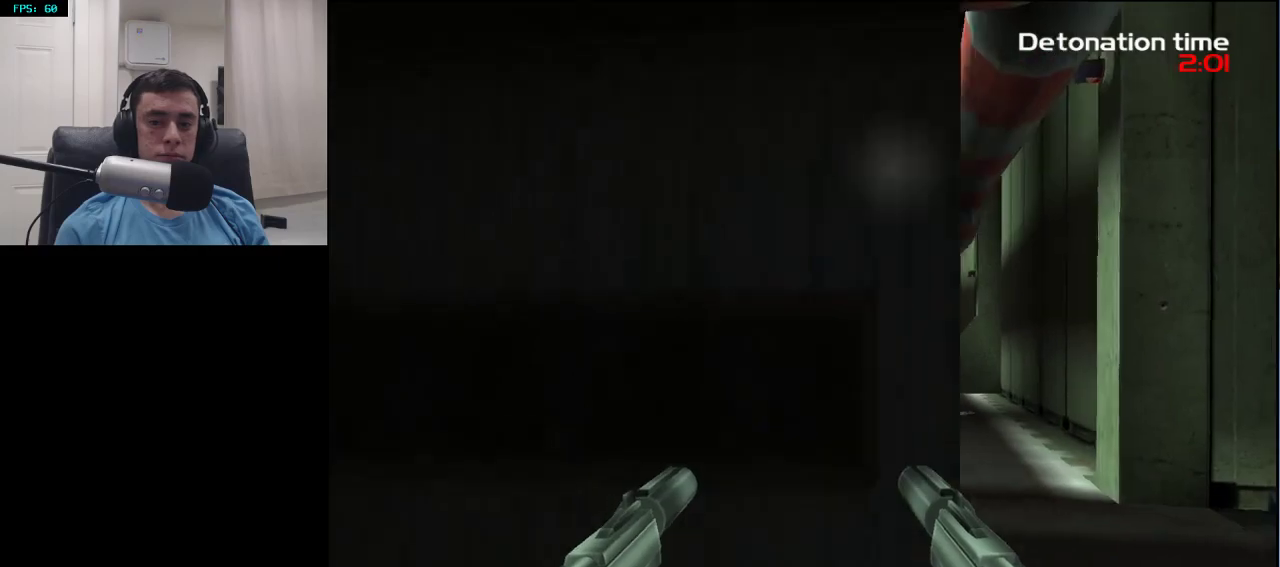
{"buttons": [], "left_stick": "down-left", "right_stick": "center", "events": [[50, "left_stick", "right"], [350, "R2", "down"], [367, "left_stick", "center"], [467, "R2", "up"], [500, "left_stick", "down-left"]]}
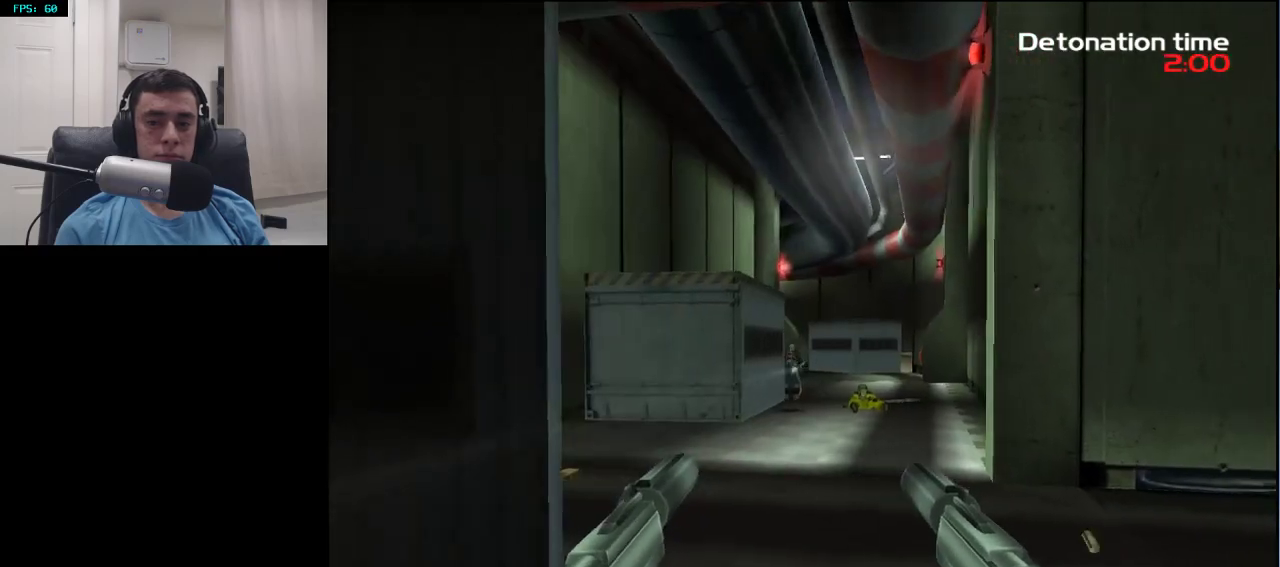
{"buttons": ["TRIANGLE"], "left_stick": "up-right", "right_stick": "center", "events": [[83, "R2", "down"], [117, "left_stick", "center"], [250, "R2", "up"], [450, "TRIANGLE", "down"], [467, "left_stick", "up-right"]]}
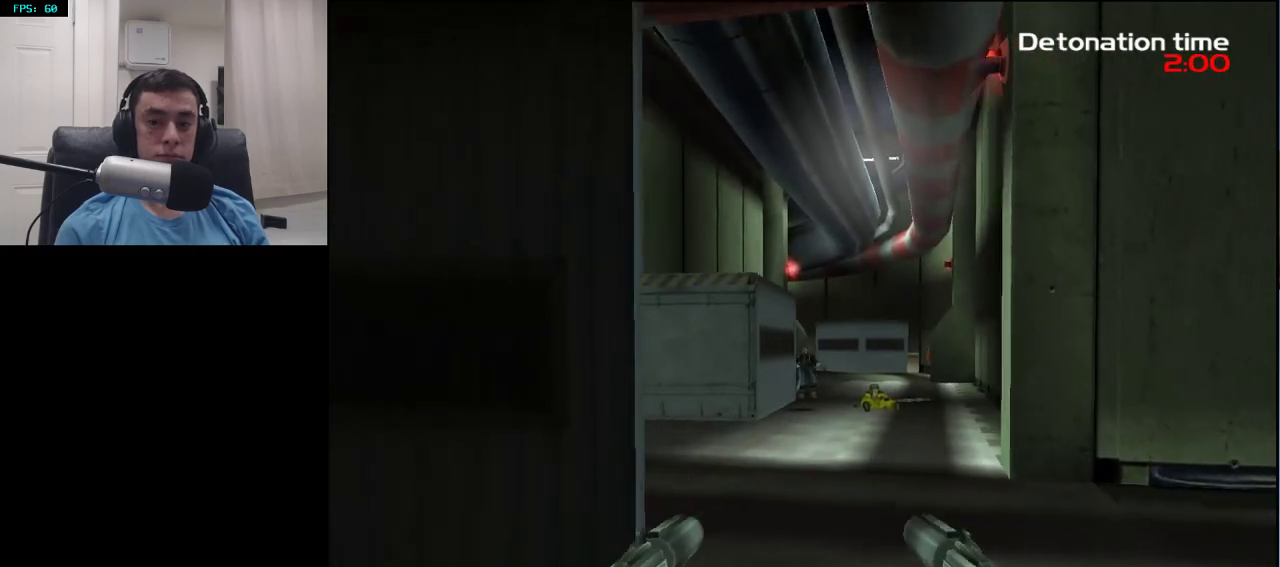
{"buttons": [], "left_stick": "center", "right_stick": "center", "events": [[33, "TRIANGLE", "up"], [100, "right_stick", "left"], [183, "right_stick", "center"], [317, "left_stick", "up-left"], [417, "left_stick", "center"], [417, "right_stick", "left"], [483, "right_stick", "center"]]}
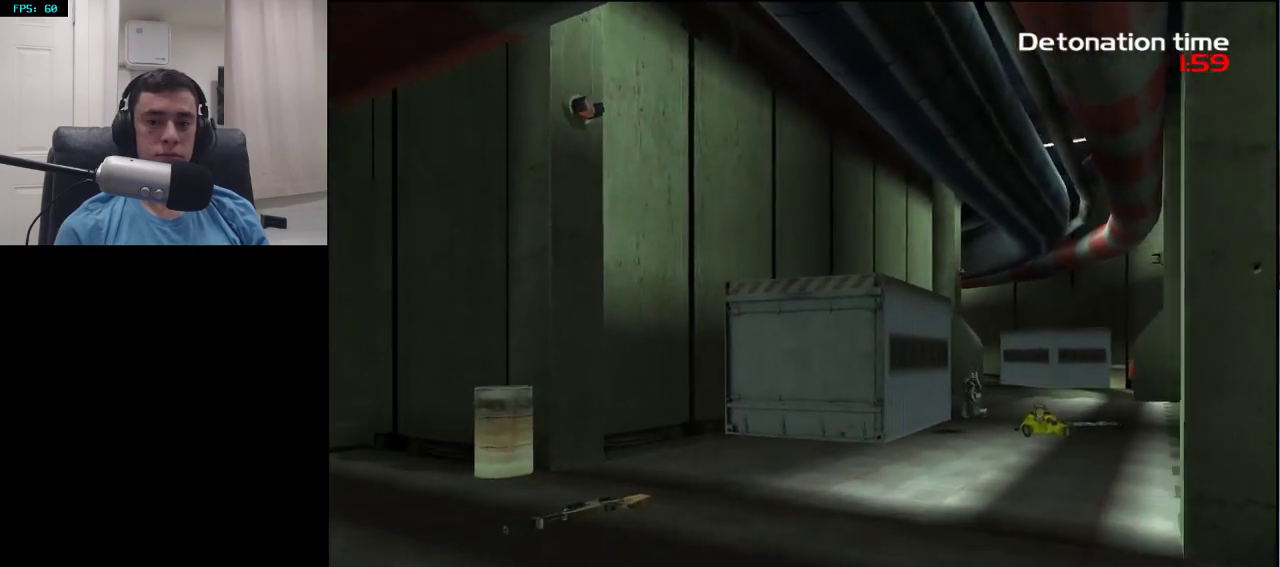
{"buttons": [], "left_stick": "up-left", "right_stick": "center", "events": [[17, "left_stick", "up-left"], [133, "left_stick", "up"], [217, "right_stick", "down-right"], [267, "left_stick", "up-left"], [283, "right_stick", "center"]]}
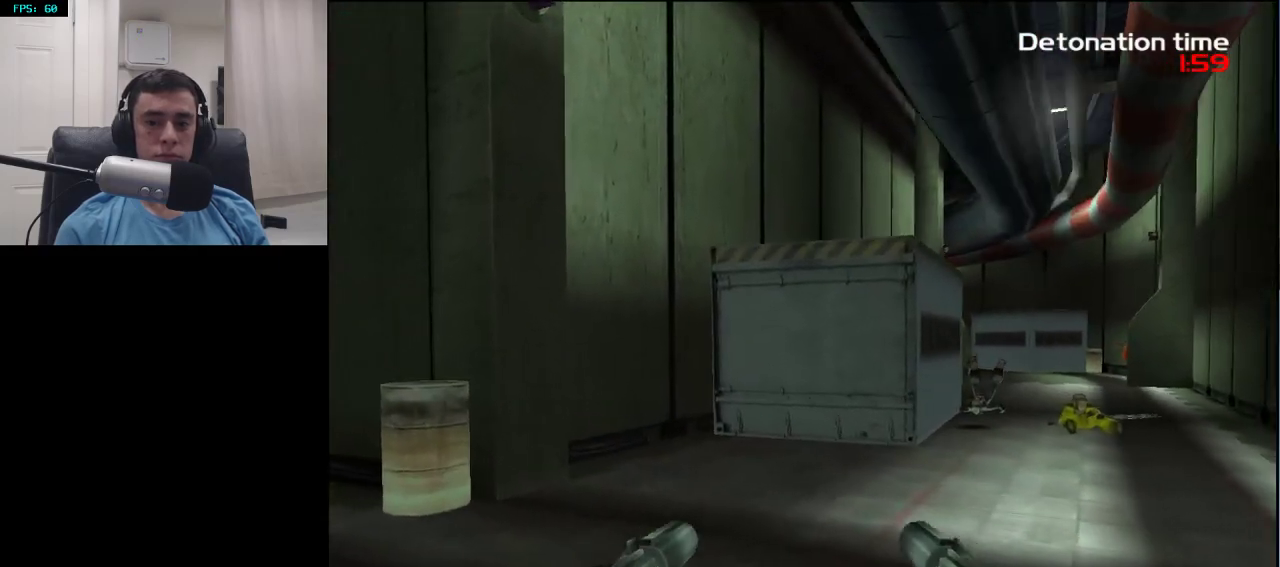
{"buttons": [], "left_stick": "up", "right_stick": "center", "events": [[33, "right_stick", "right"], [133, "right_stick", "center"], [250, "left_stick", "up"]]}
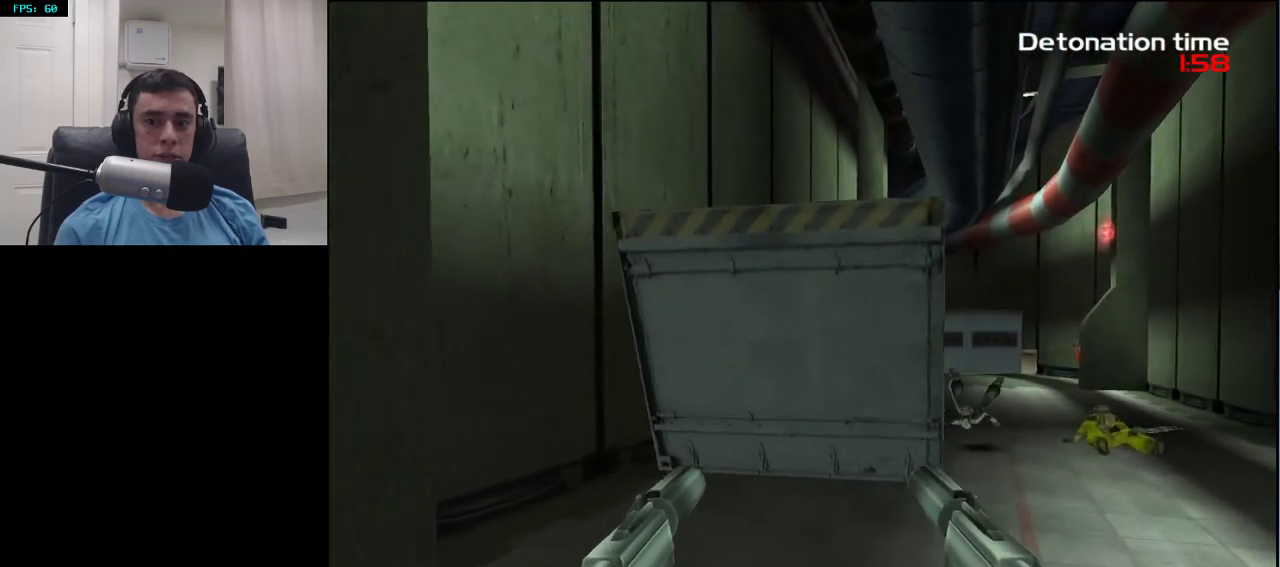
{"buttons": ["R2"], "left_stick": "down", "right_stick": "center", "events": [[167, "left_stick", "center"], [317, "left_stick", "down"], [383, "R2", "down"]]}
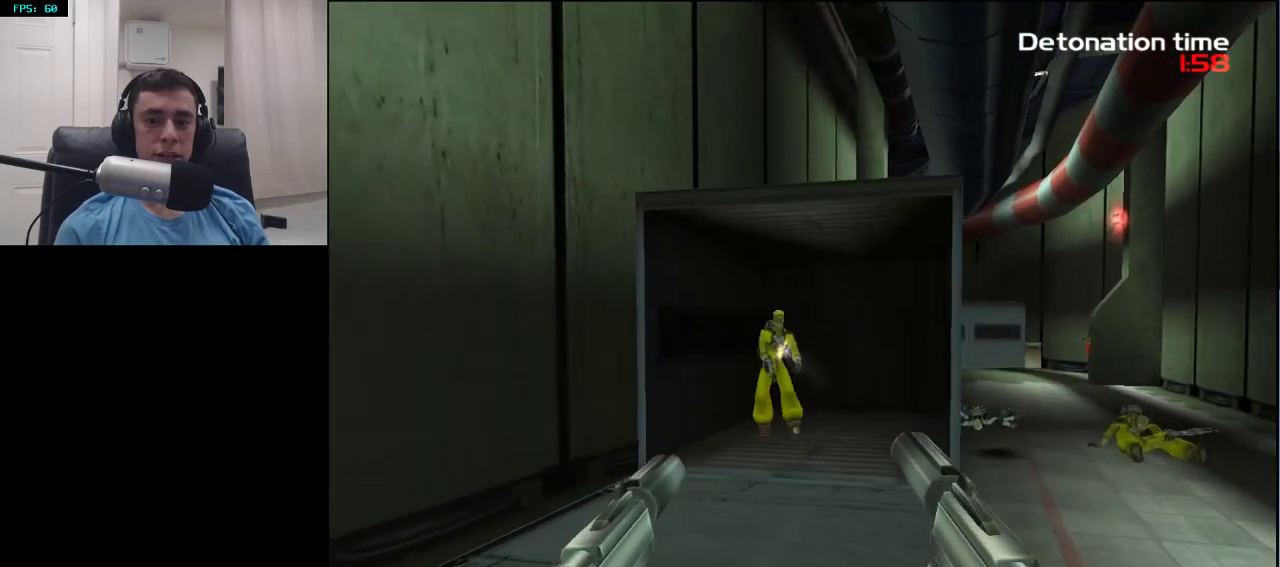
{"buttons": ["R2"], "left_stick": "up-left", "right_stick": "center", "events": [[67, "R2", "up"], [167, "R2", "down"], [317, "left_stick", "center"], [333, "R2", "up"], [417, "left_stick", "up-left"], [433, "R2", "down"]]}
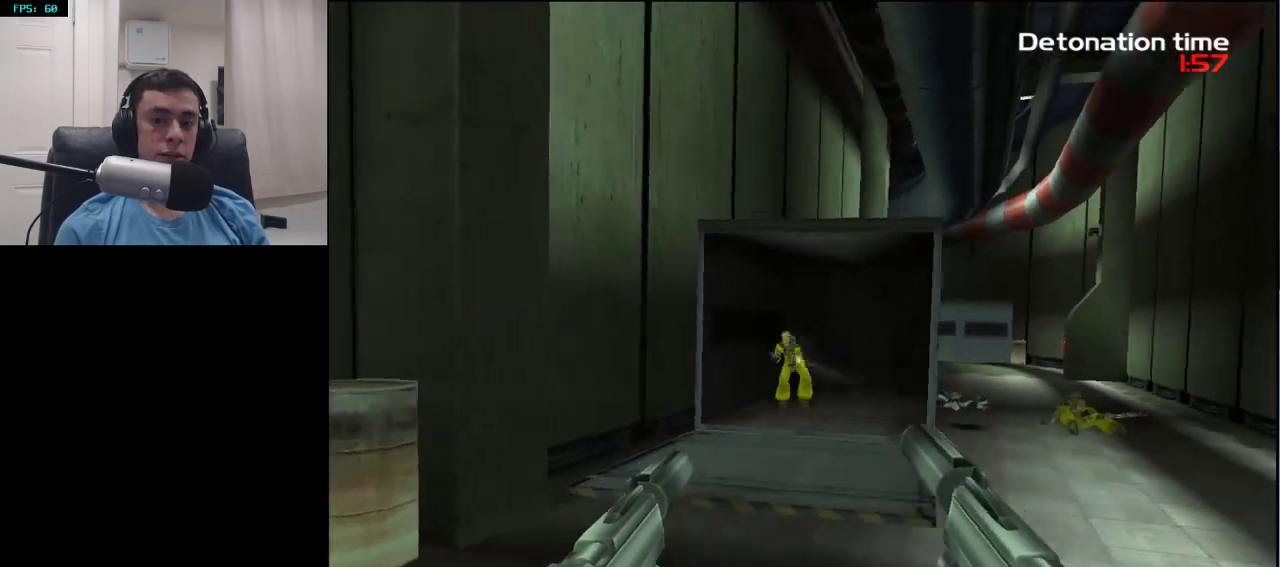
{"buttons": ["DPAD_UP", "DPAD_LEFT"], "left_stick": "center", "right_stick": "center", "events": [[50, "left_stick", "up"], [67, "R2", "up"], [150, "R2", "down"], [267, "R2", "up"], [333, "R2", "down"], [417, "DPAD_RIGHT", "down"], [433, "DPAD_UP", "down"], [450, "left_stick", "center"], [483, "DPAD_RIGHT", "up"], [500, "DPAD_LEFT", "down"], [500, "R2", "up"]]}
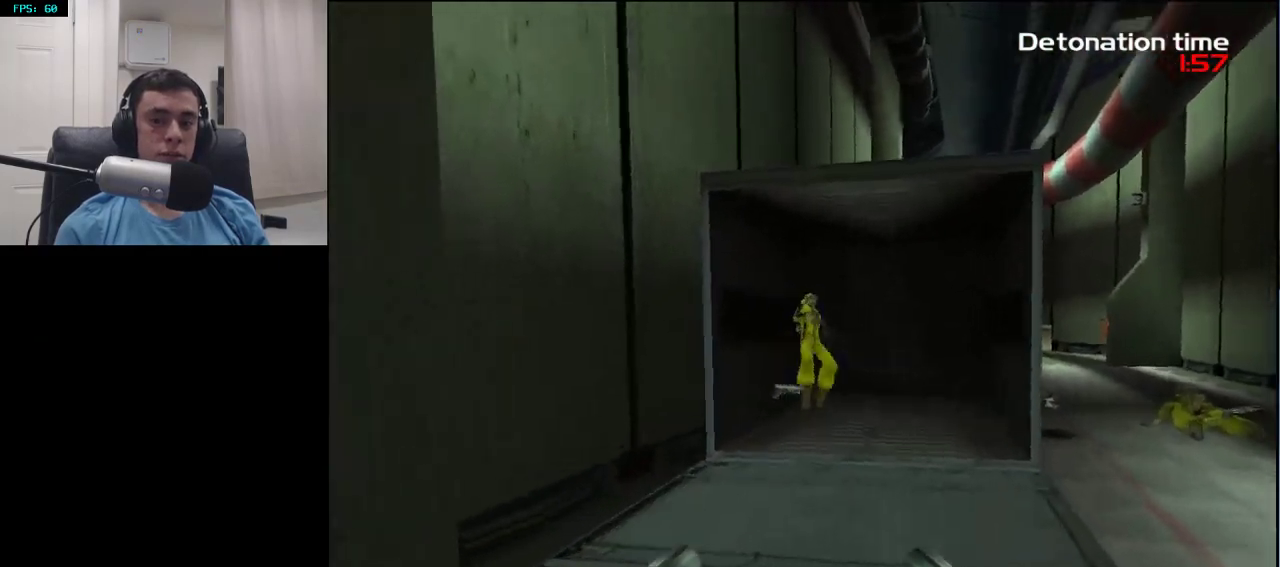
{"buttons": [], "left_stick": "up-right", "right_stick": "center", "events": [[67, "DPAD_UP", "up"], [83, "DPAD_LEFT", "up"], [183, "left_stick", "up-right"]]}
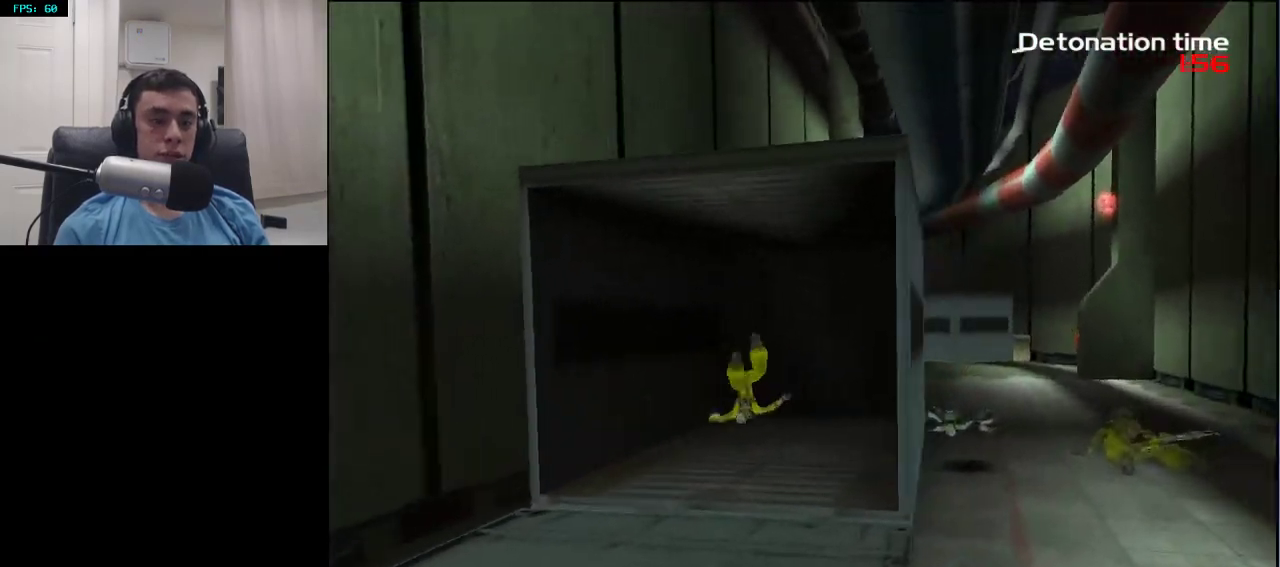
{"buttons": [], "left_stick": "up-right", "right_stick": "center", "events": [[117, "right_stick", "right"], [250, "right_stick", "center"], [367, "right_stick", "left"], [467, "right_stick", "center"]]}
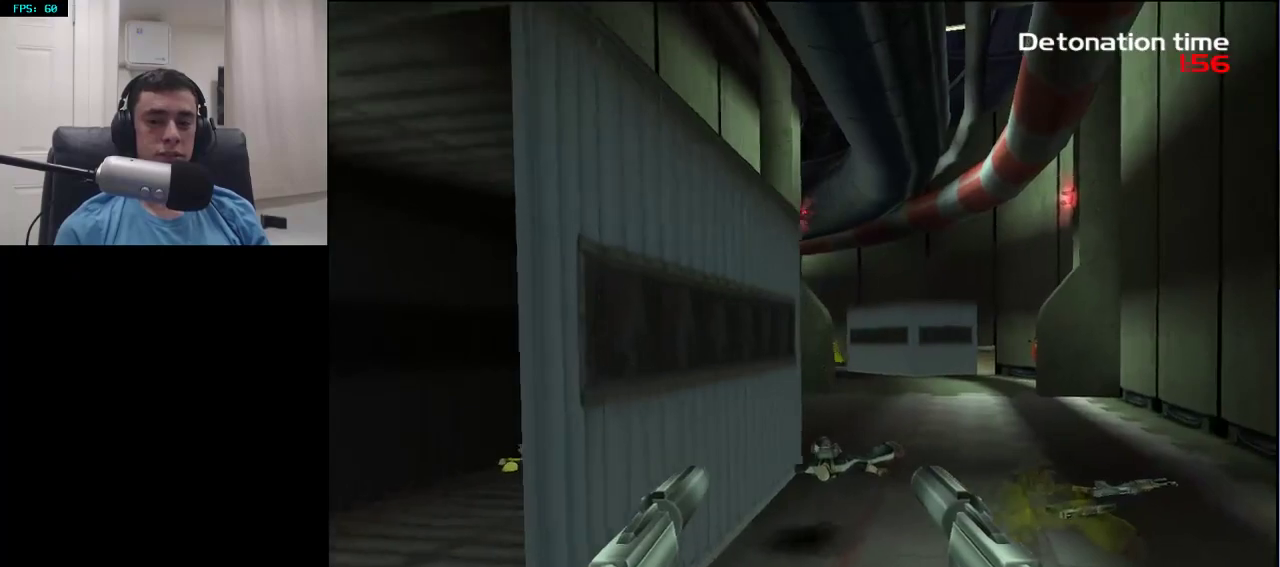
{"buttons": [], "left_stick": "up-right", "right_stick": "center", "events": []}
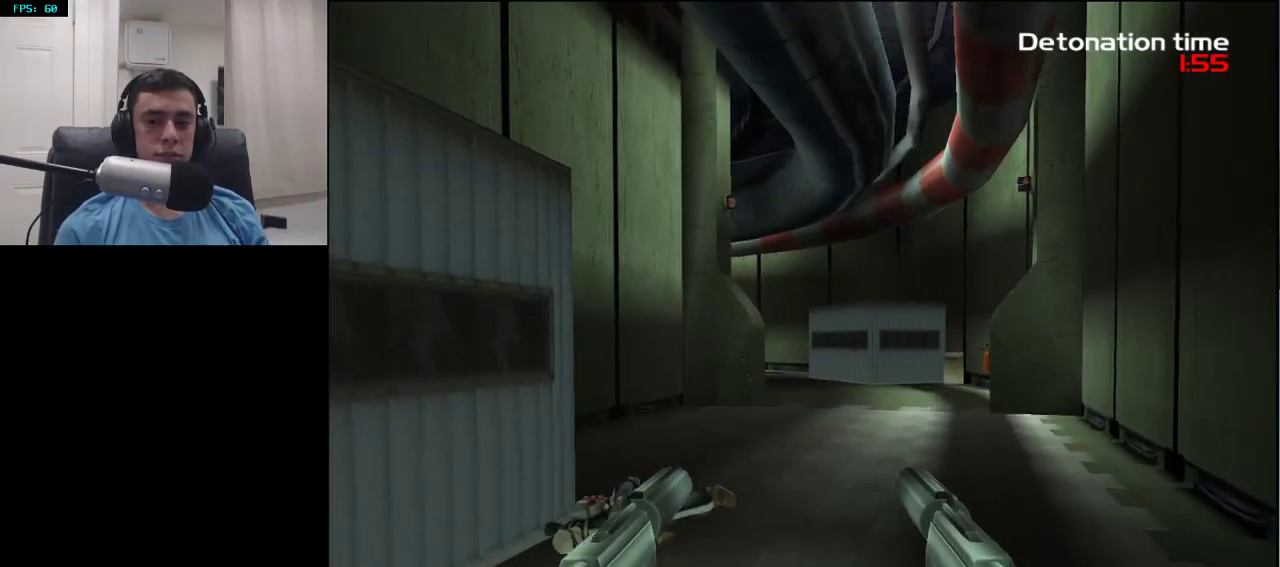
{"buttons": [], "left_stick": "up", "right_stick": "center", "events": [[167, "left_stick", "up"], [300, "right_stick", "left"], [367, "right_stick", "up-left"], [500, "right_stick", "center"]]}
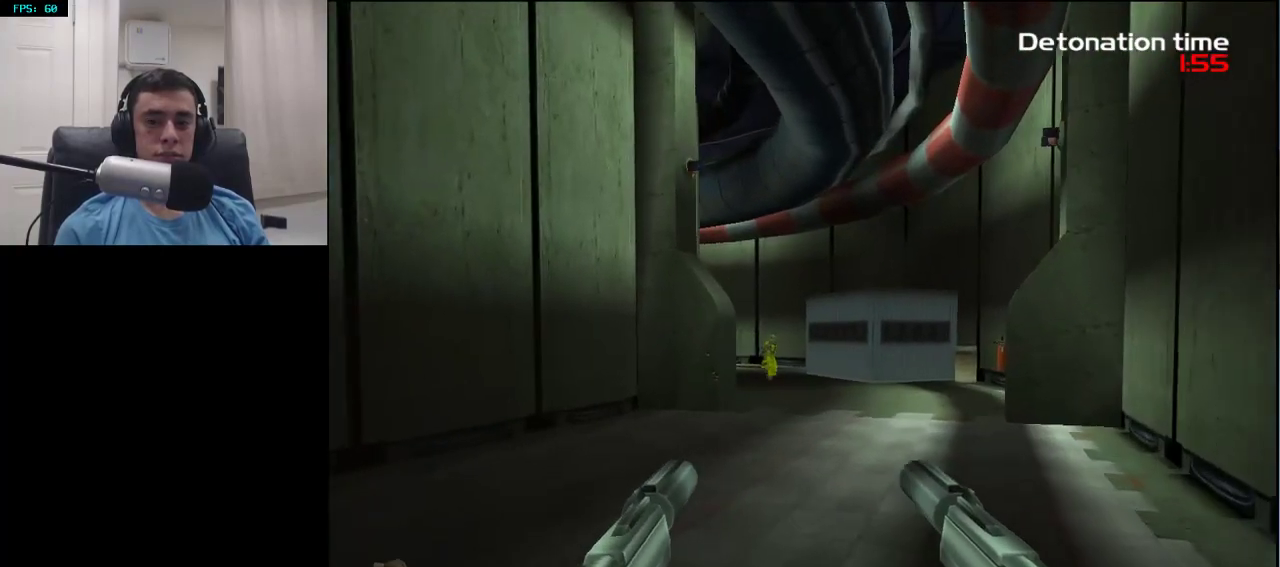
{"buttons": [], "left_stick": "down", "right_stick": "center", "events": [[83, "right_stick", "up"], [100, "R2", "down"], [133, "right_stick", "center"], [250, "R2", "up"], [267, "left_stick", "center"], [317, "R2", "down"], [333, "left_stick", "down"], [450, "R2", "up"]]}
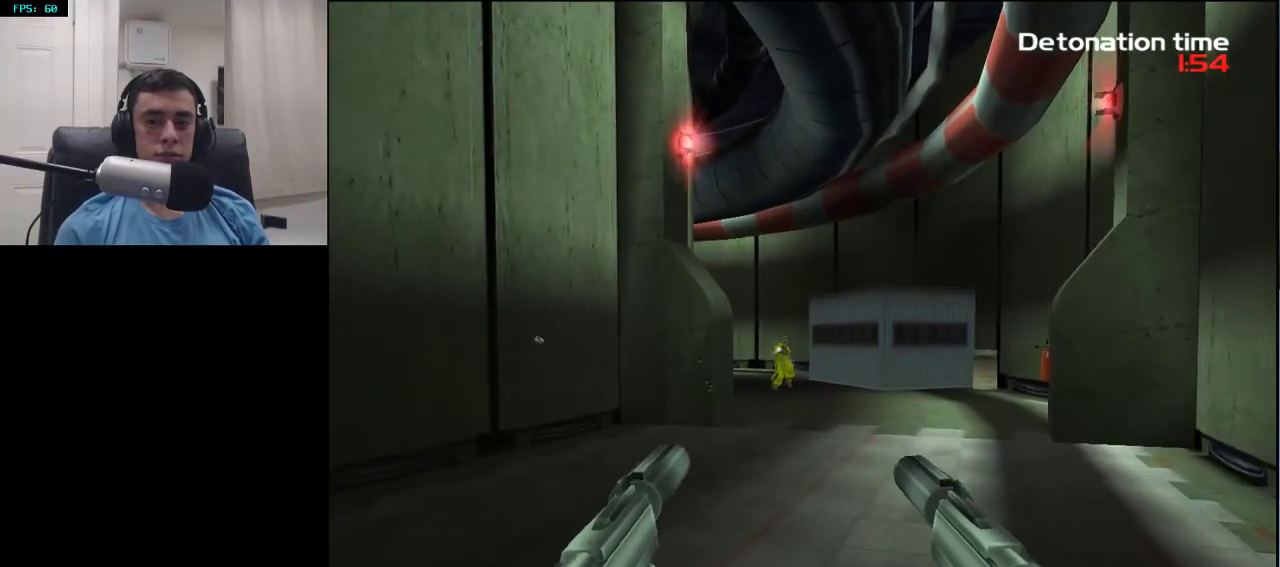
{"buttons": [], "left_stick": "up-left", "right_stick": "center", "events": [[33, "R2", "down"], [50, "right_stick", "up"], [83, "left_stick", "down-left"], [167, "R2", "up"], [167, "right_stick", "center"], [217, "left_stick", "center"], [267, "R2", "down"], [350, "left_stick", "up-left"], [417, "R2", "up"]]}
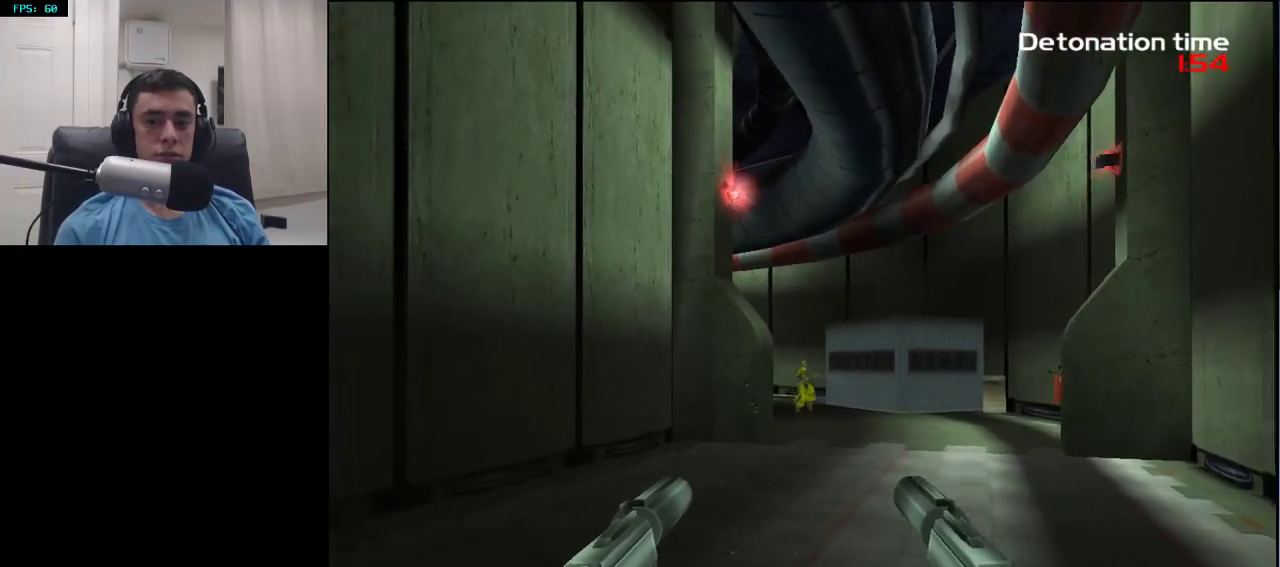
{"buttons": [], "left_stick": "up-left", "right_stick": "down", "events": [[167, "right_stick", "down-right"], [250, "left_stick", "up-right"], [333, "right_stick", "center"], [350, "R2", "down"], [450, "left_stick", "up-left"], [483, "R2", "up"], [483, "right_stick", "down"]]}
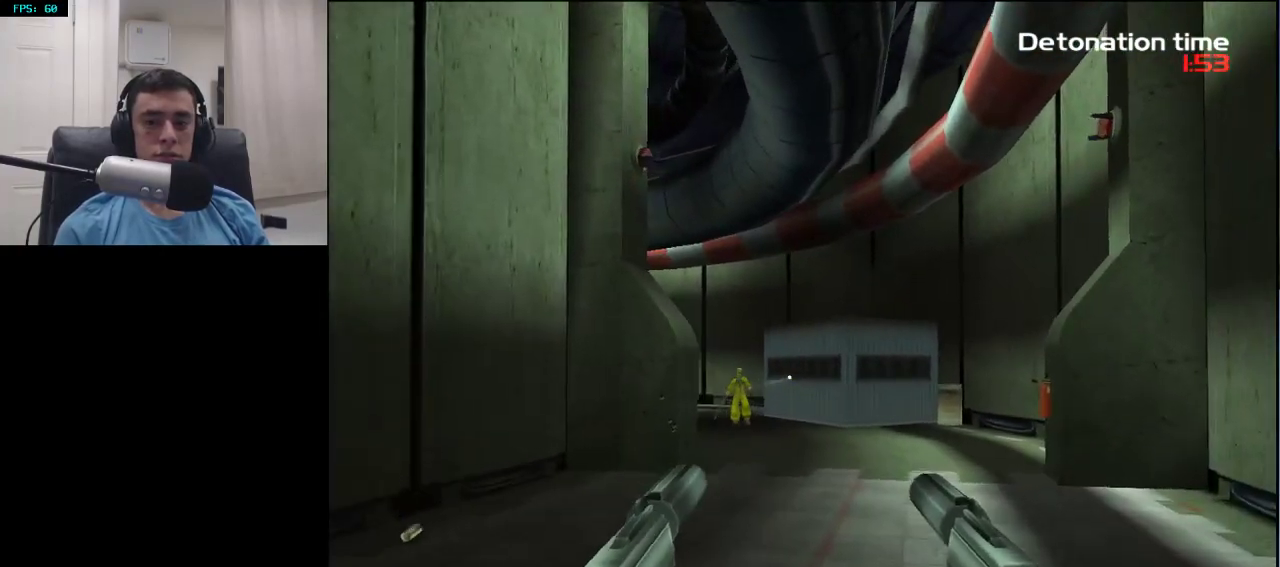
{"buttons": [], "left_stick": "center", "right_stick": "center", "events": [[100, "right_stick", "center"], [167, "left_stick", "left"], [250, "R2", "down"], [267, "left_stick", "center"], [350, "left_stick", "up-left"], [400, "R2", "up"], [417, "DPAD_RIGHT", "down"], [467, "DPAD_DOWN", "down"], [467, "left_stick", "center"], [500, "DPAD_DOWN", "up"], [500, "DPAD_RIGHT", "up"]]}
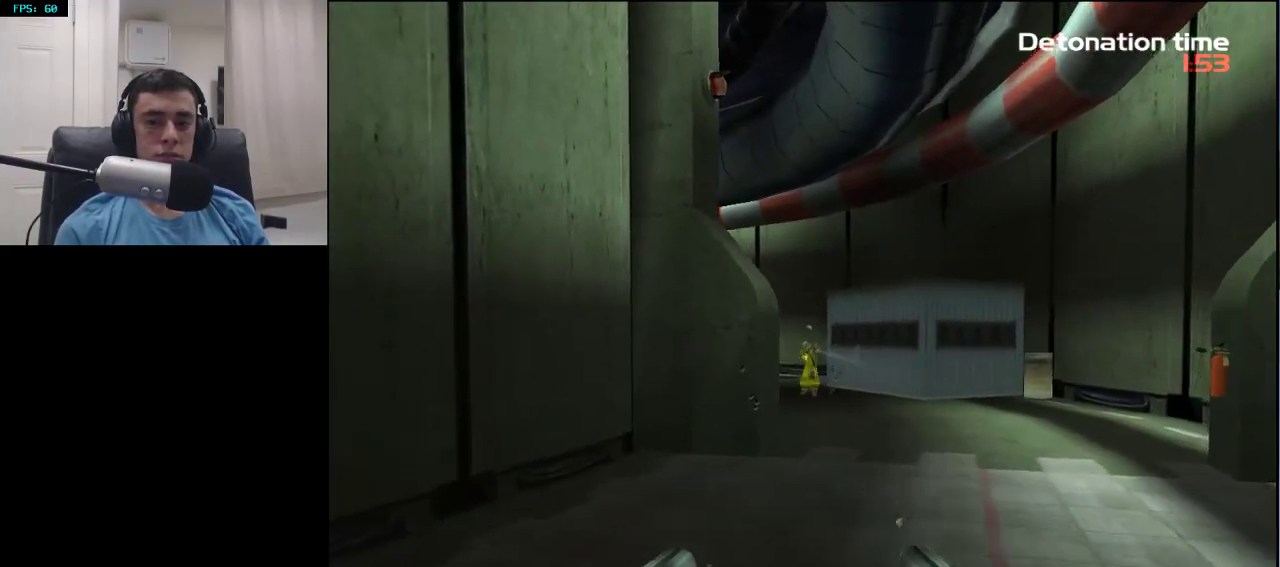
{"buttons": [], "left_stick": "up", "right_stick": "center", "events": [[17, "DPAD_LEFT", "down"], [83, "DPAD_LEFT", "up"], [233, "left_stick", "up"], [233, "right_stick", "left"], [300, "right_stick", "center"]]}
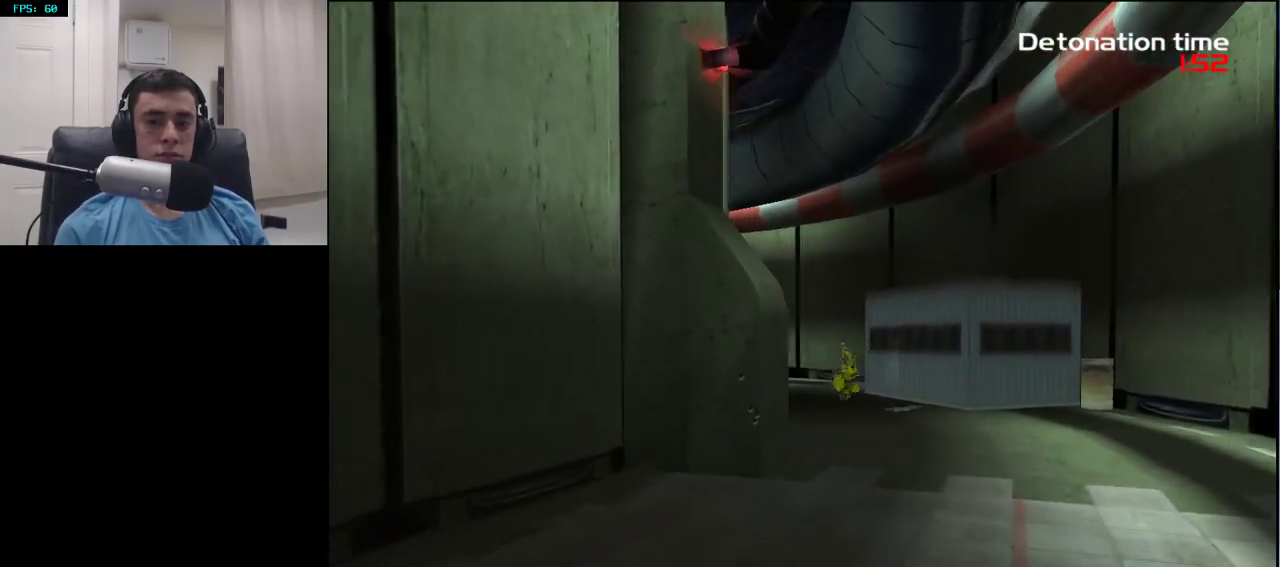
{"buttons": [], "left_stick": "center", "right_stick": "center", "events": [[250, "R2", "down"], [433, "R2", "up"], [467, "left_stick", "center"]]}
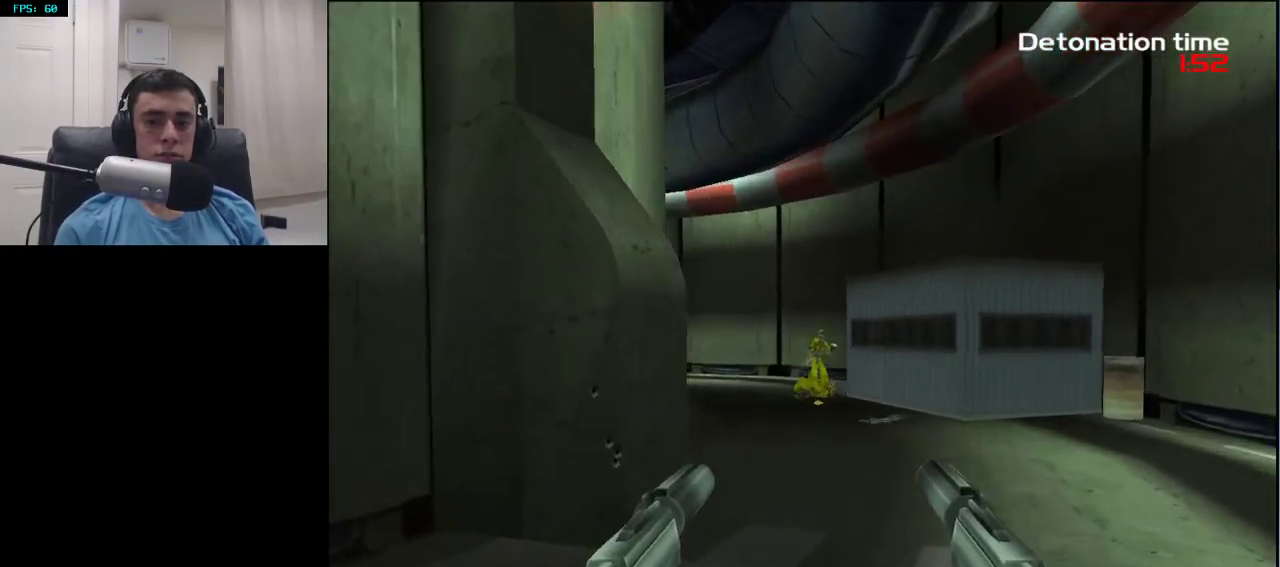
{"buttons": [], "left_stick": "up", "right_stick": "center", "events": [[17, "R2", "down"], [183, "R2", "up"], [283, "R2", "down"], [350, "left_stick", "up"], [450, "R2", "up"]]}
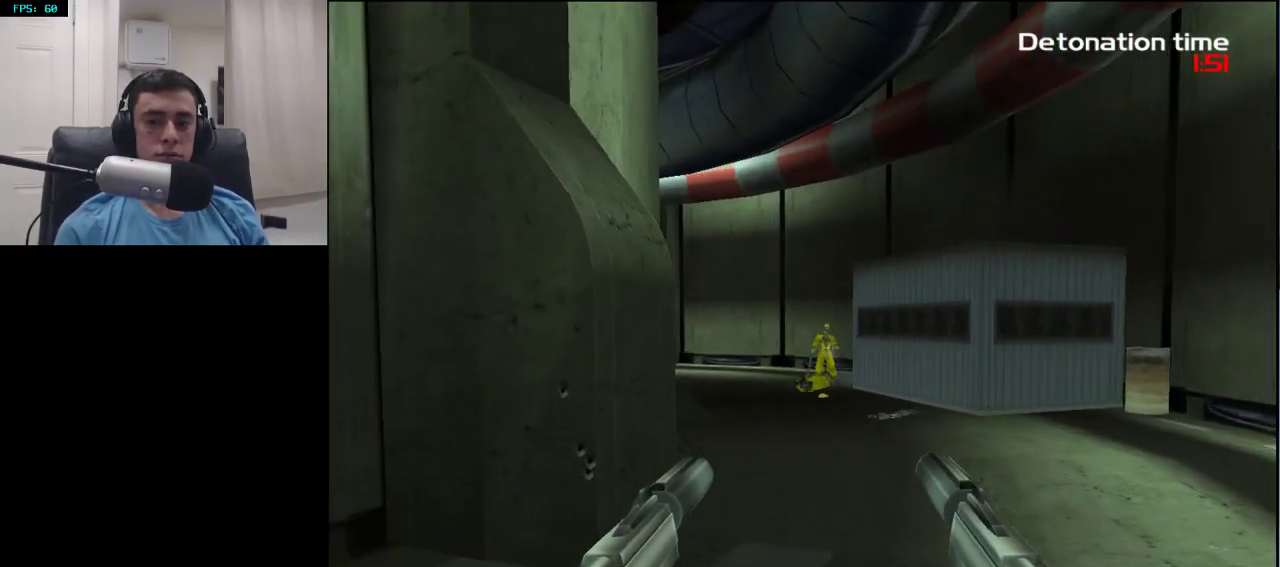
{"buttons": [], "left_stick": "center", "right_stick": "center"}
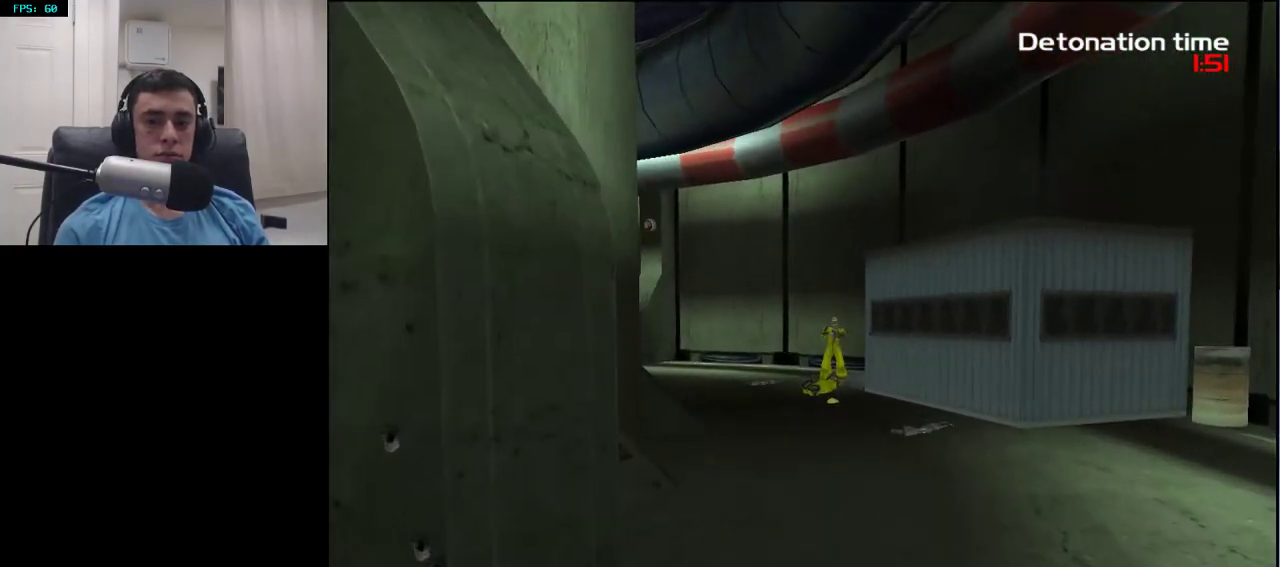
{"buttons": [], "left_stick": "center", "right_stick": "center", "events": [[33, "left_stick", "up-right"], [83, "right_stick", "right"], [150, "left_stick", "down-right"], [317, "left_stick", "center"], [383, "right_stick", "center"]]}
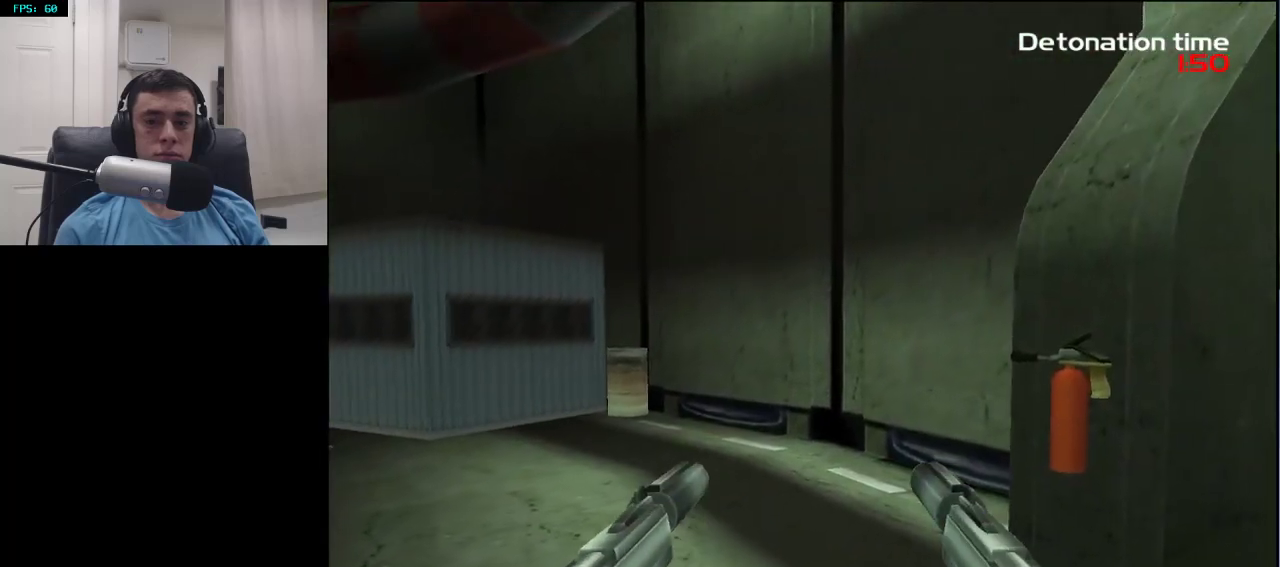
{"buttons": [], "left_stick": "up-left", "right_stick": "up-left", "events": [[83, "left_stick", "up-right"], [200, "right_stick", "left"], [400, "SQUARE", "down"], [400, "right_stick", "up-left"], [450, "left_stick", "up-left"], [500, "SQUARE", "up"]]}
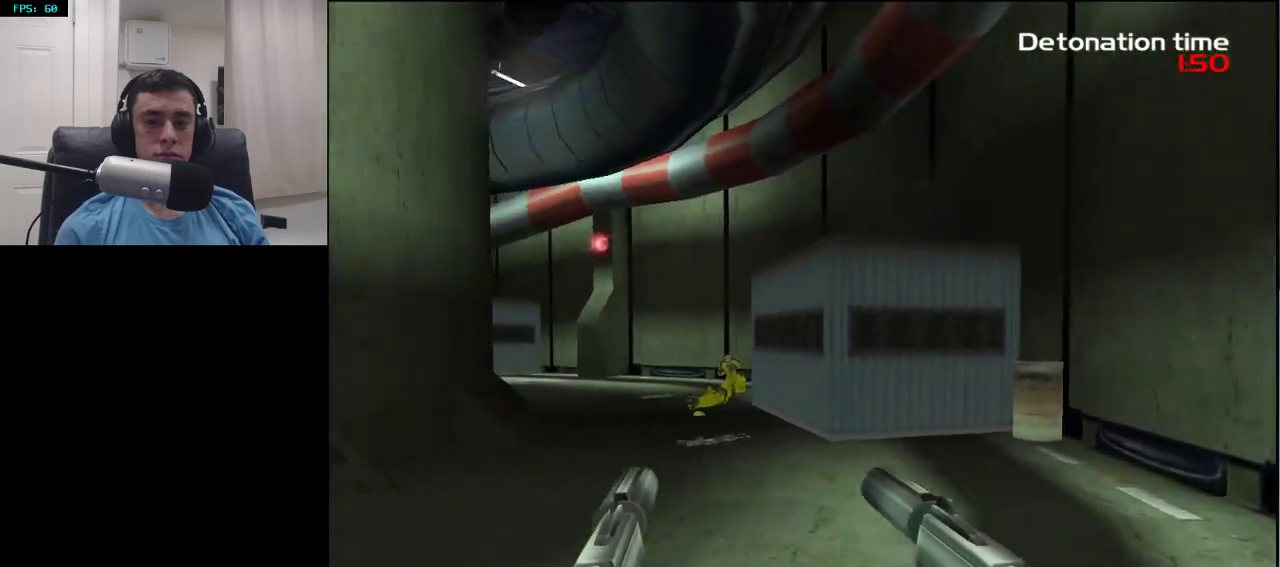
{"buttons": [], "left_stick": "up-right", "right_stick": "up", "events": [[200, "right_stick", "center"], [433, "left_stick", "up-right"], [483, "right_stick", "up"]]}
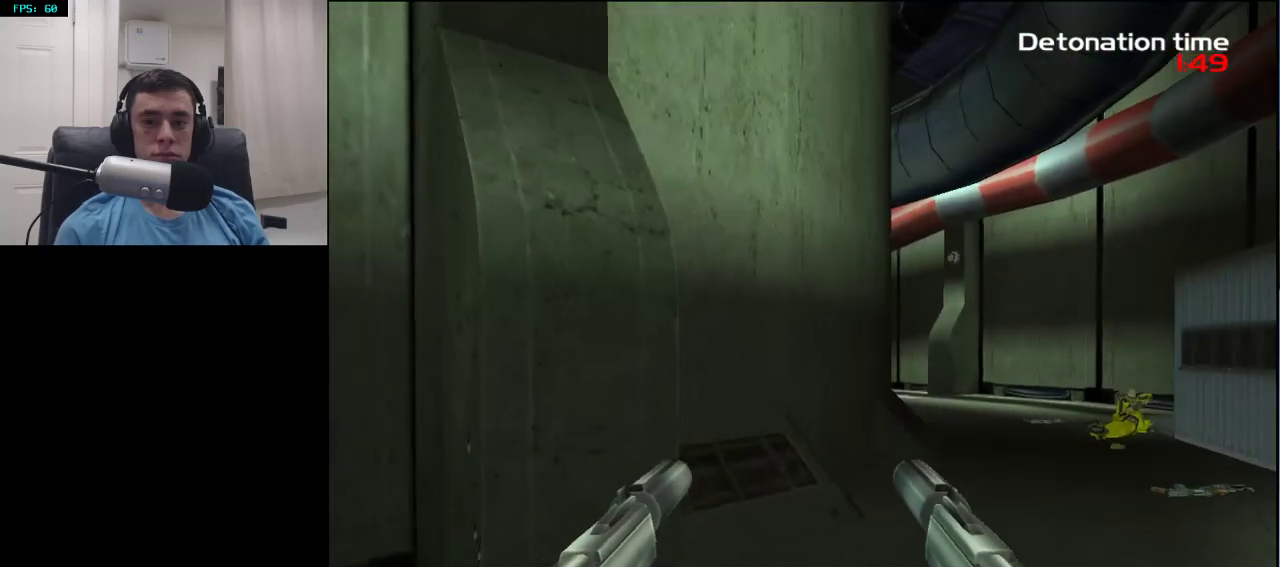
{"buttons": [], "left_stick": "up-right", "right_stick": "center", "events": [[50, "right_stick", "center"], [367, "right_stick", "up-left"], [467, "right_stick", "center"]]}
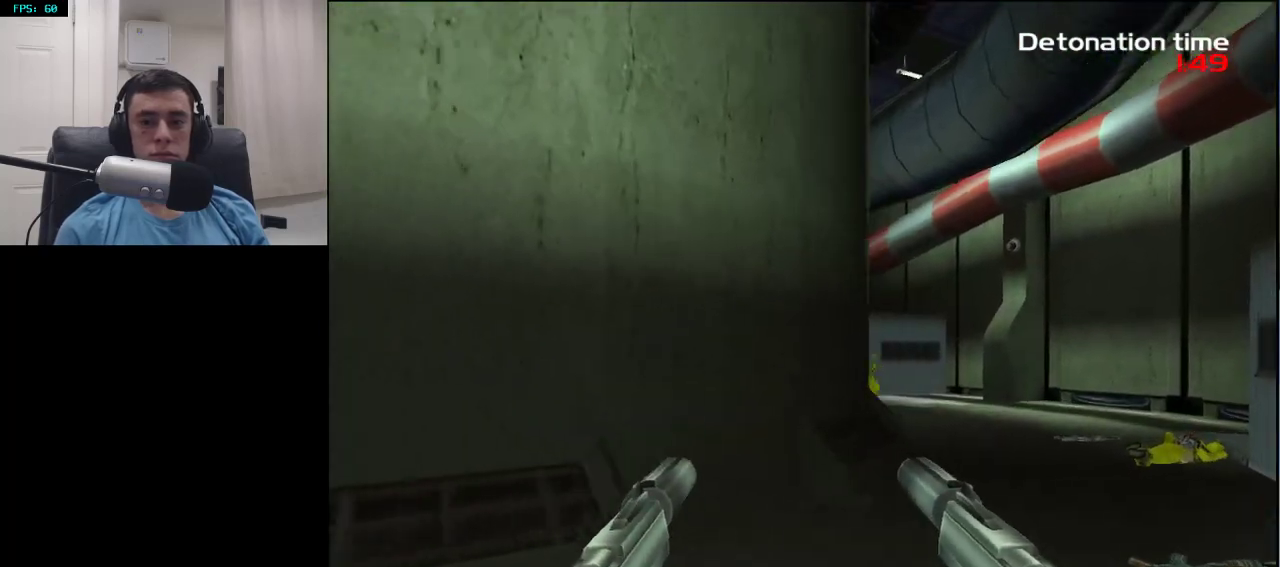
{"buttons": [], "left_stick": "center", "right_stick": "up", "events": [[150, "left_stick", "up-left"], [400, "right_stick", "up"], [467, "left_stick", "center"]]}